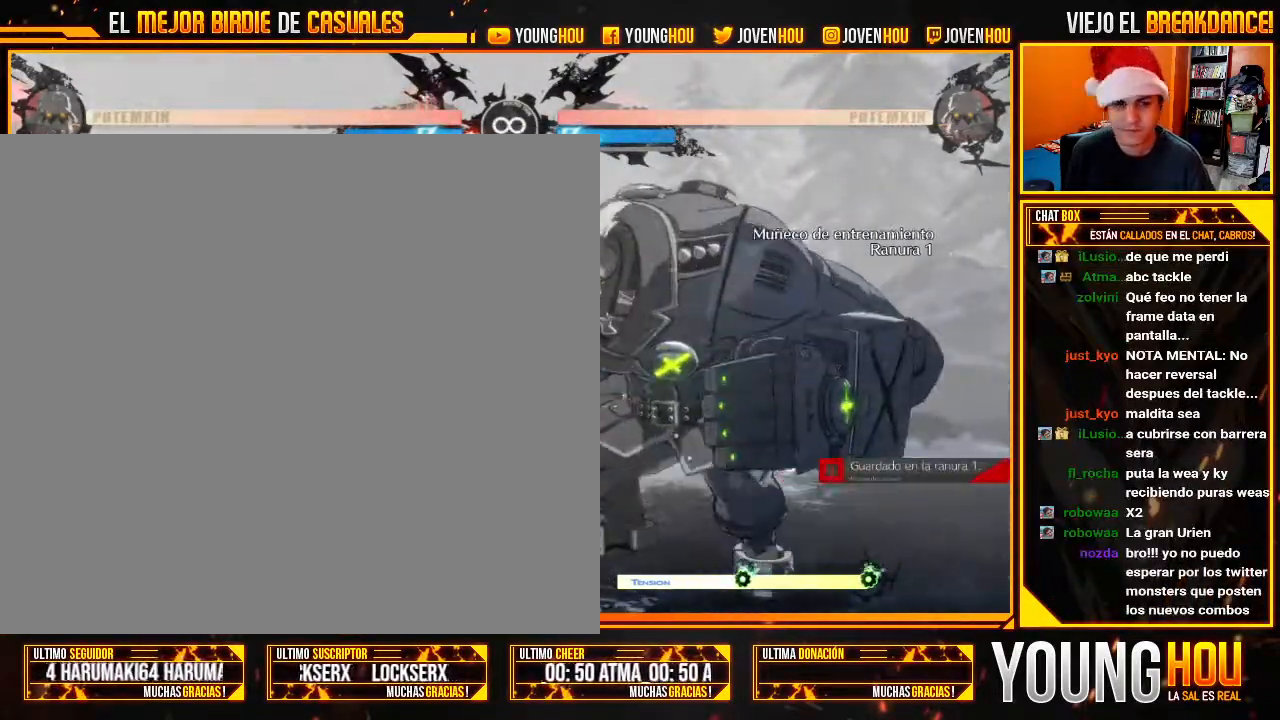
Gameplay with a controller (arcade stick); each line is a JSON object with the inputs held at the frame after it (dt_ms = milliseconds from this image to that frame). "events" lists button and stick changes between this image and that frame as [ms after this image, input, new state], when the widget could be followed in between. Not read: L3 R3.
{"dt_ms": 500, "buttons": ["L1"], "left_stick": "center", "events": [[500, "L1", "down"]]}
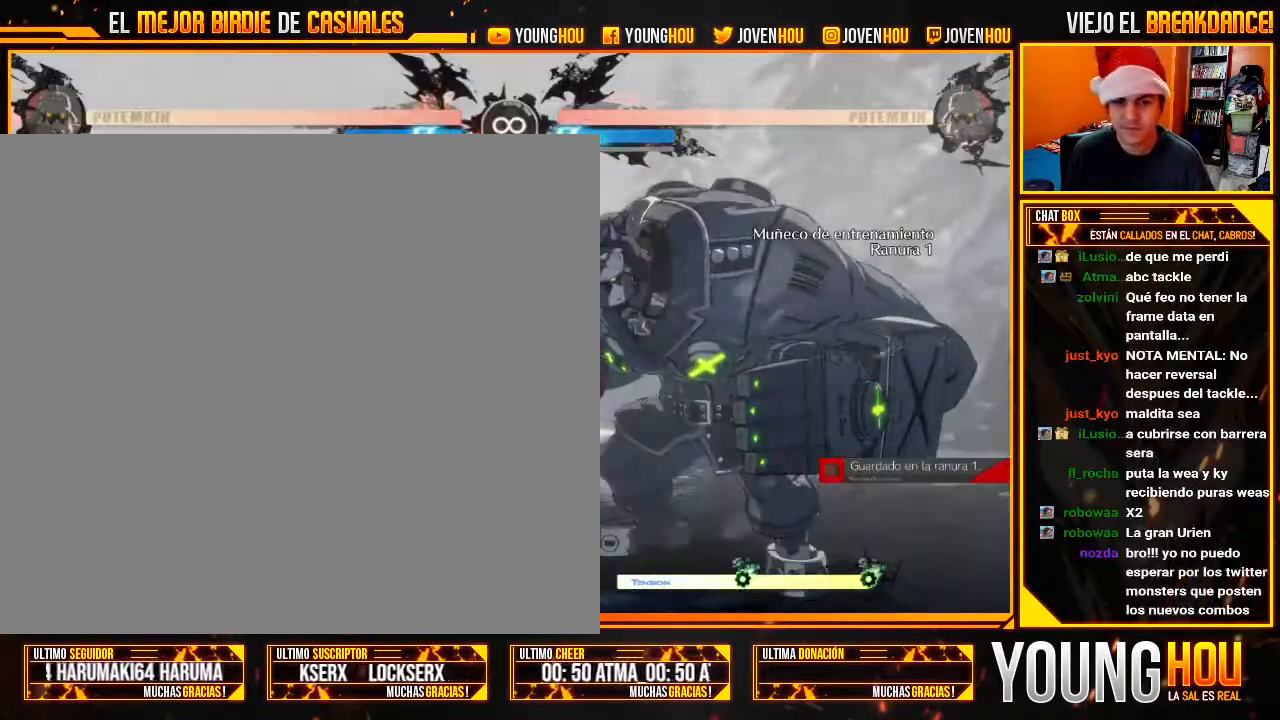
{"dt_ms": 1000, "buttons": [], "left_stick": "down-left"}
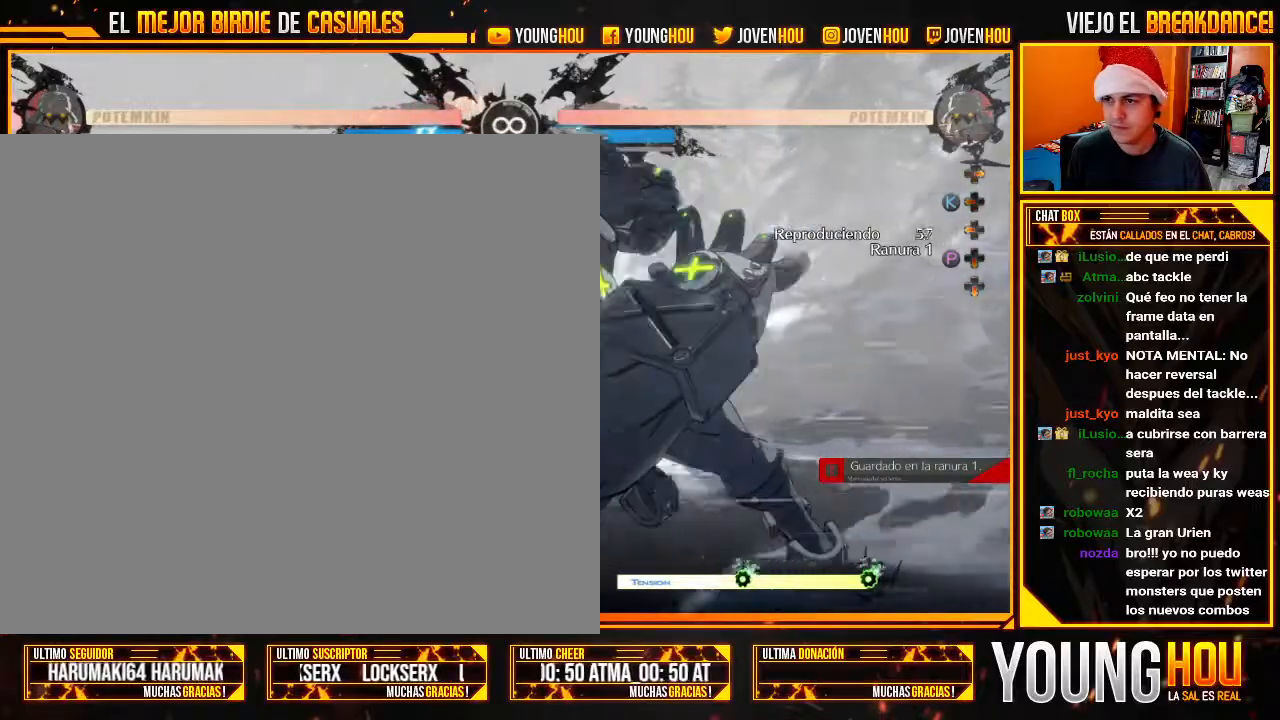
{"dt_ms": 1000, "buttons": [], "left_stick": "center"}
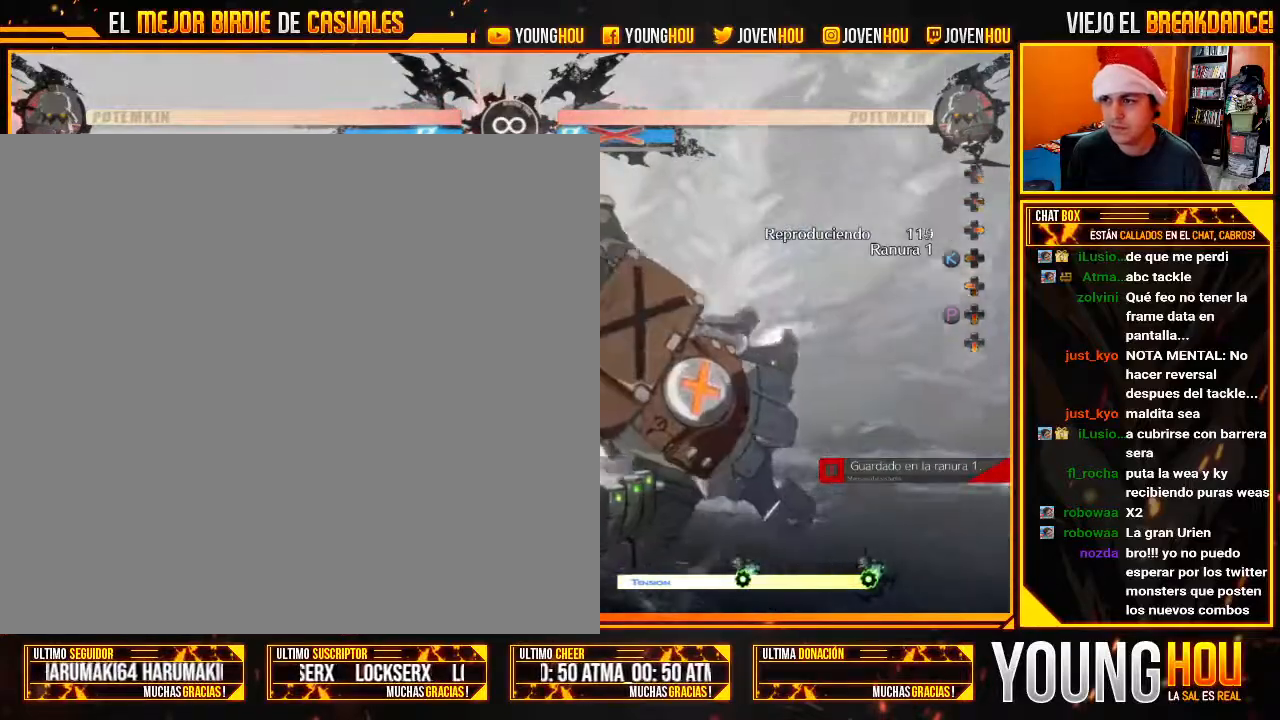
{"dt_ms": 500, "buttons": [], "left_stick": "center", "events": []}
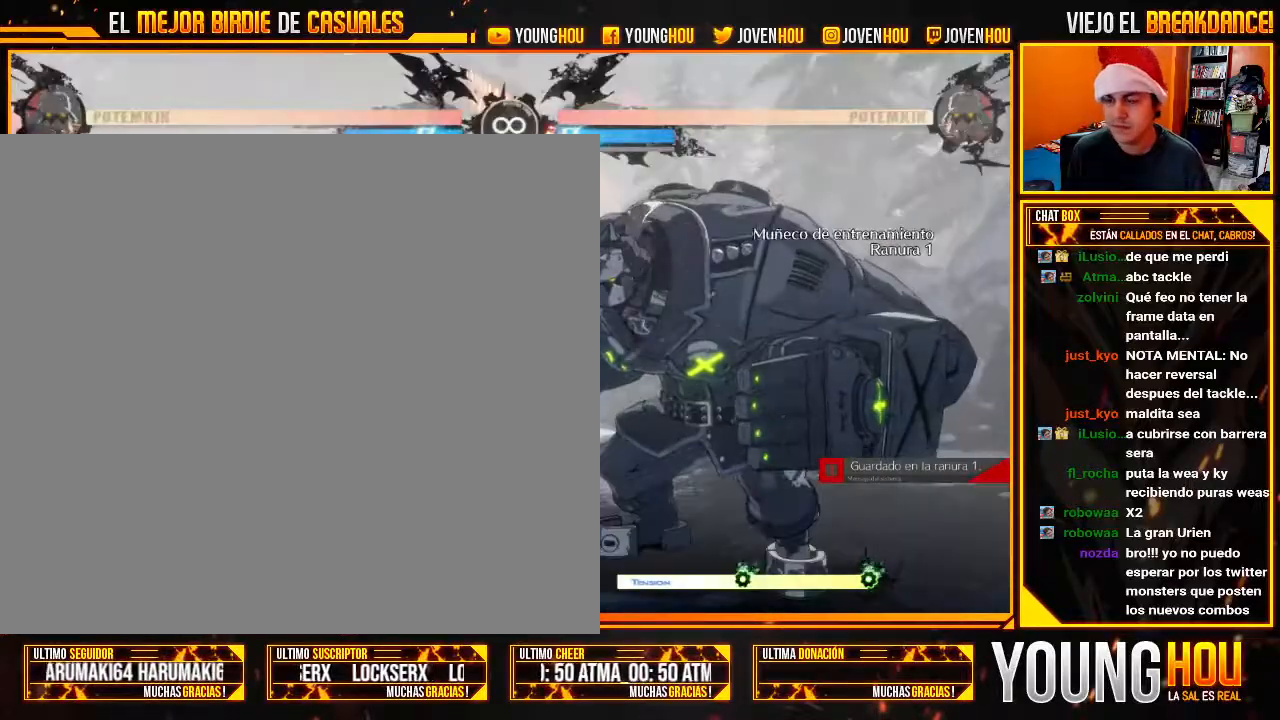
{"dt_ms": 500, "buttons": [], "left_stick": "down-left", "events": [[54, "L1", "down"], [143, "L1", "up"], [214, "left_stick", "left"], [286, "left_stick", "down-left"]]}
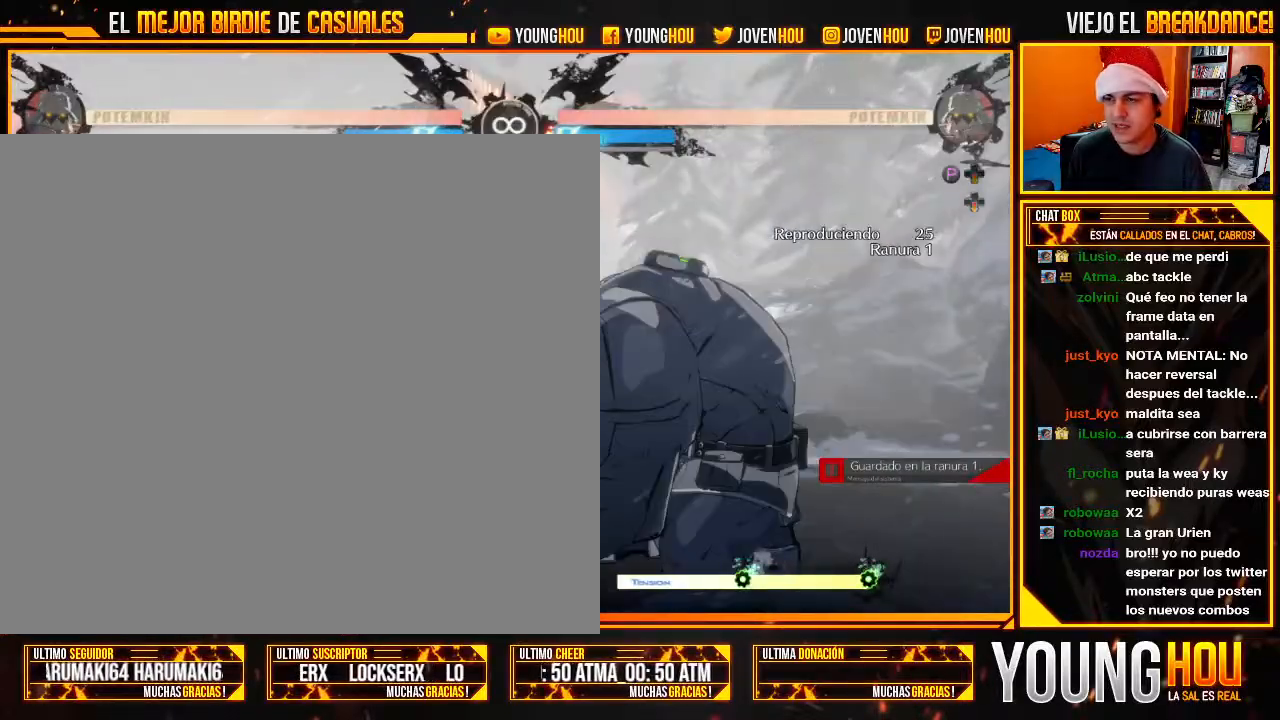
{"dt_ms": 500, "buttons": [], "left_stick": "down-left"}
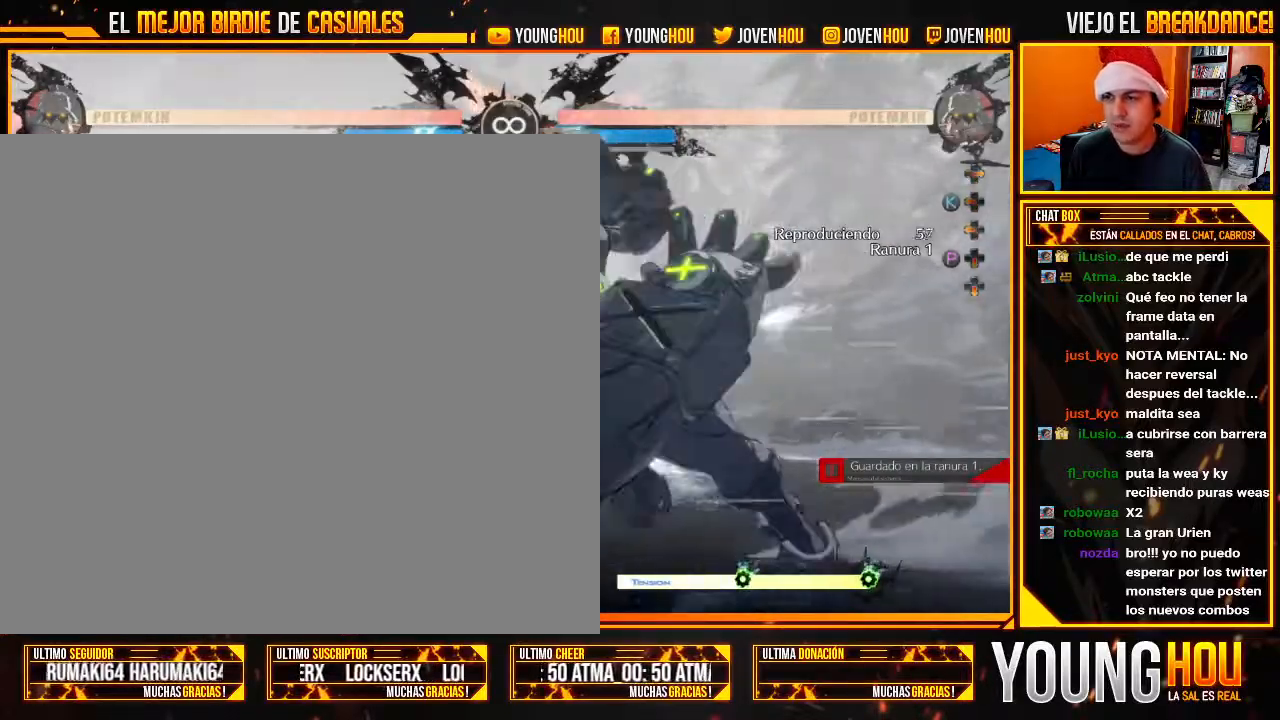
{"dt_ms": 500, "buttons": [], "left_stick": "down", "events": [[161, "left_stick", "left"], [268, "left_stick", "right"], [411, "left_stick", "down"]]}
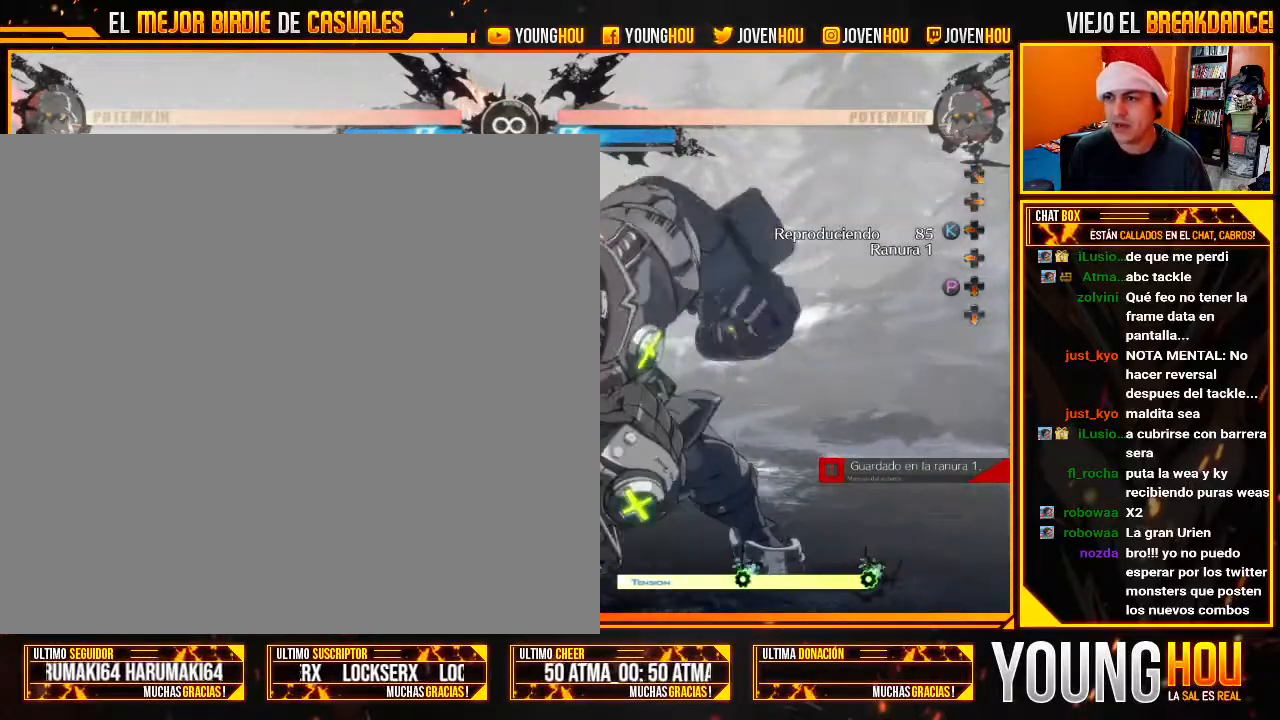
{"dt_ms": 500, "buttons": [], "left_stick": "center"}
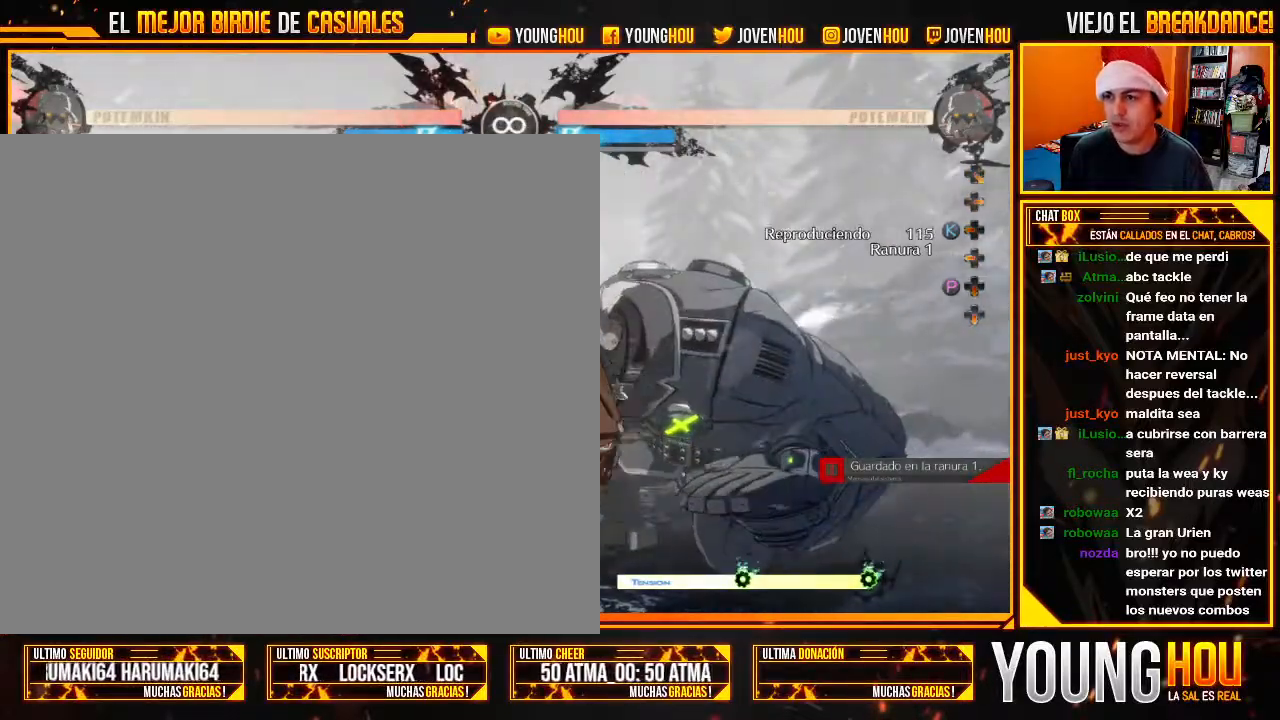
{"dt_ms": 500, "buttons": [], "left_stick": "center", "events": []}
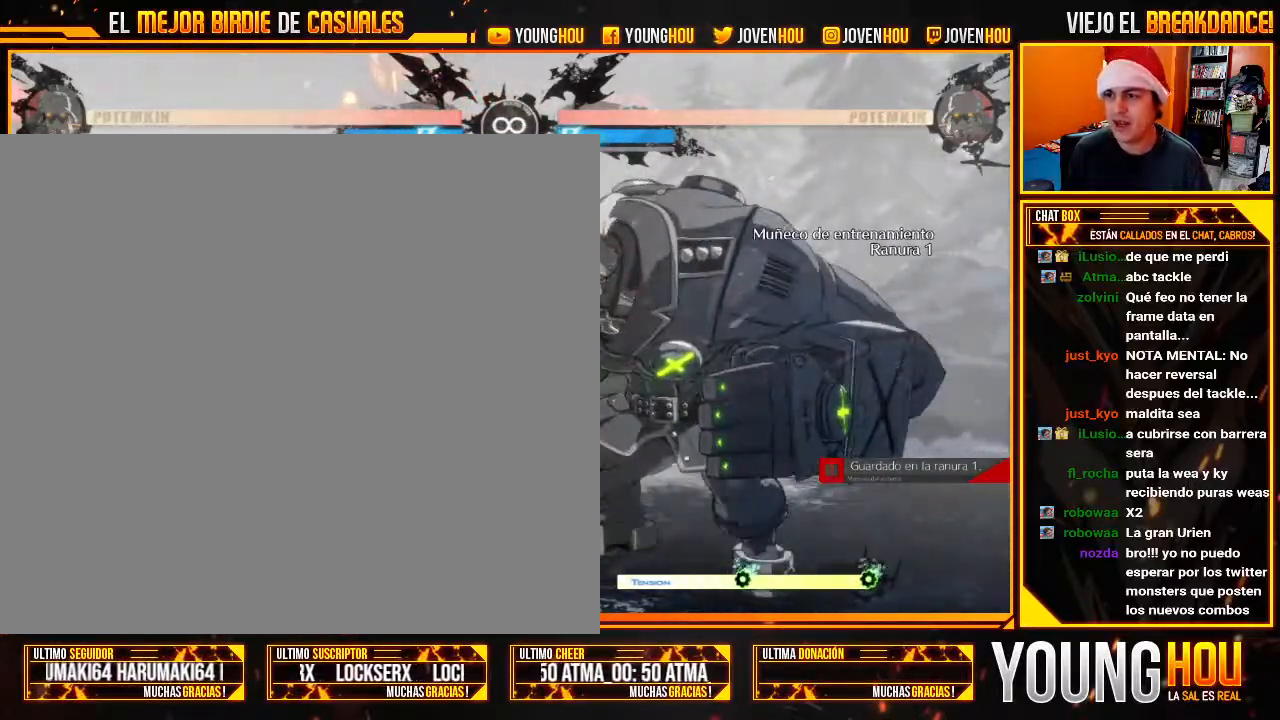
{"dt_ms": 500, "buttons": [], "left_stick": "center", "events": [[375, "L1", "down"], [464, "L1", "up"]]}
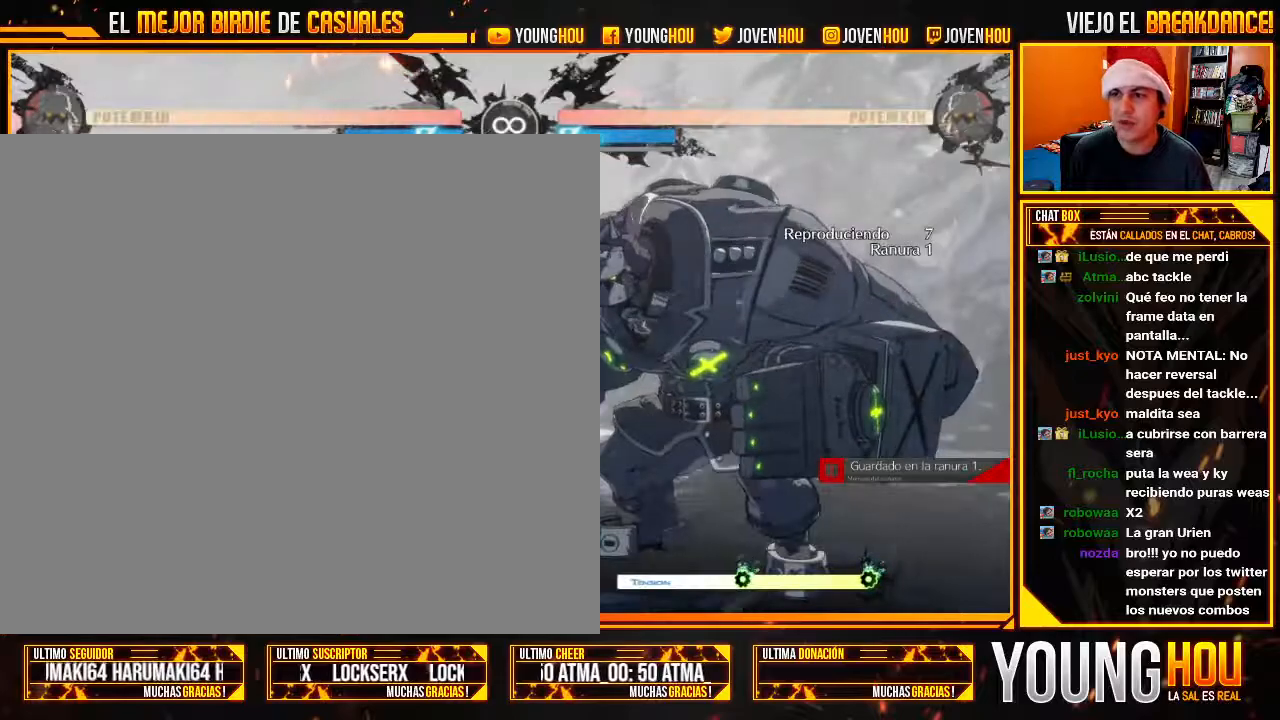
{"dt_ms": 500, "buttons": [], "left_stick": "down-left"}
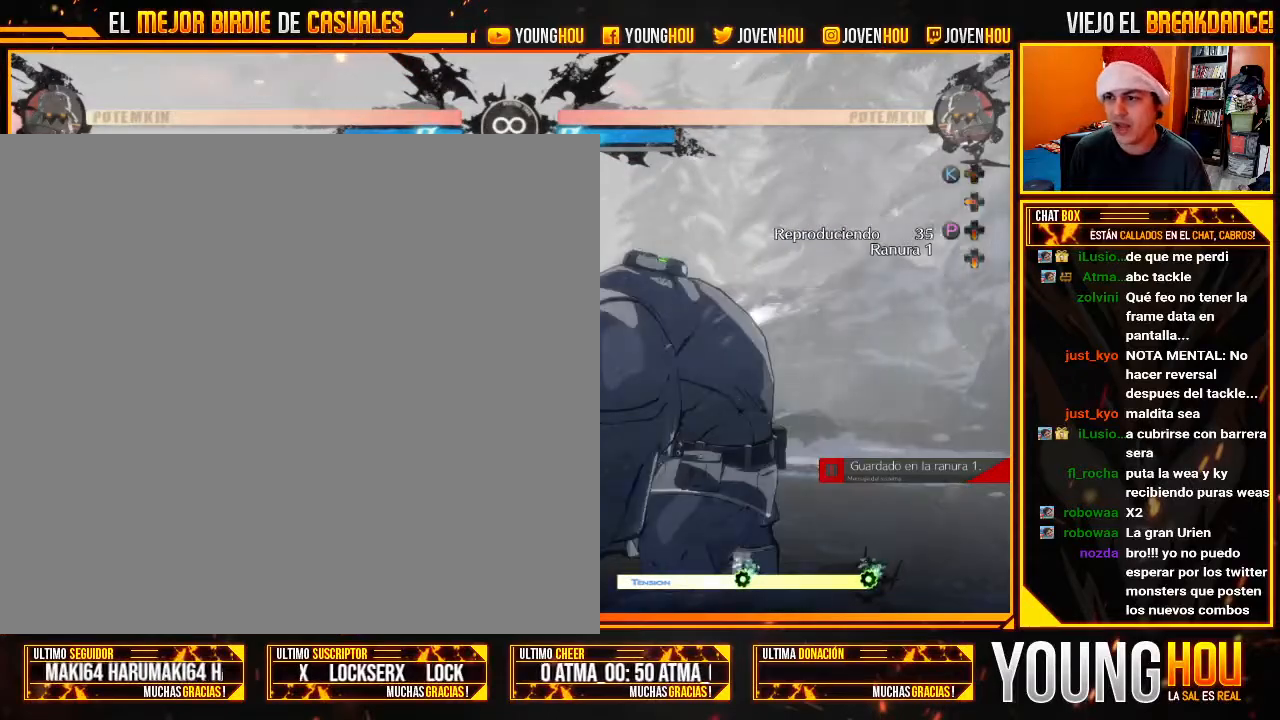
{"dt_ms": 1000, "buttons": ["SQUARE"], "left_stick": "center"}
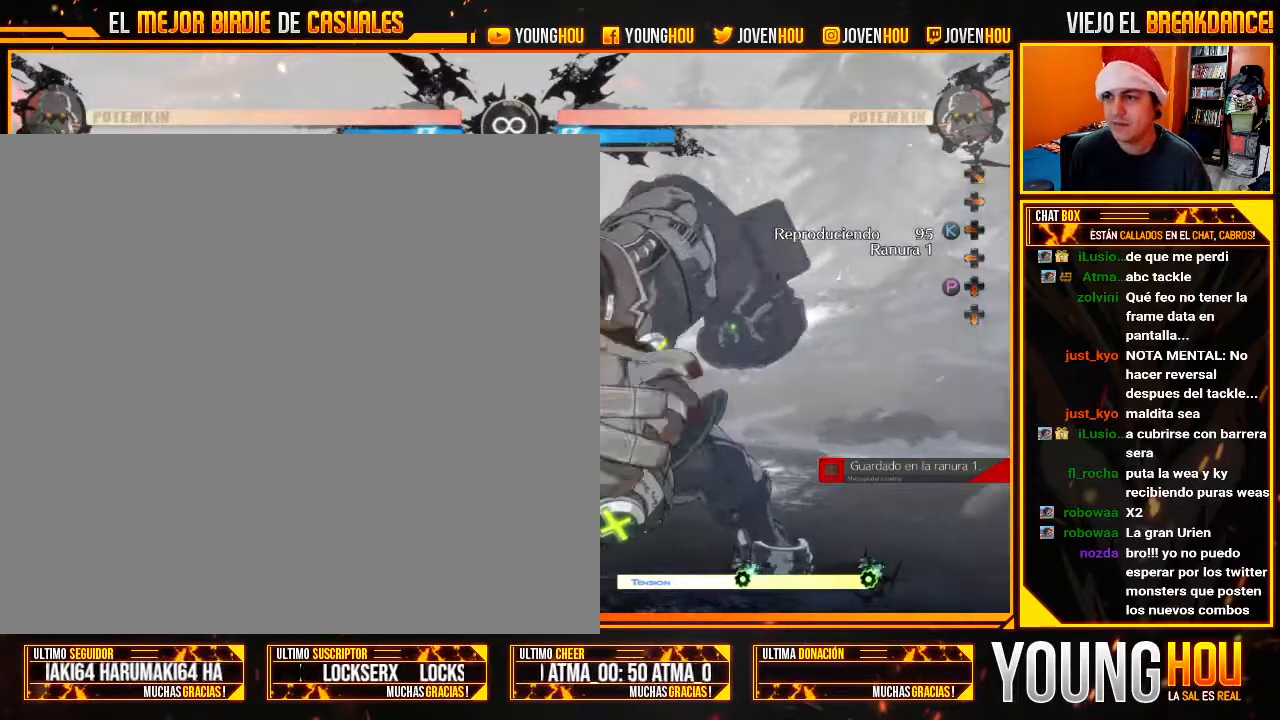
{"dt_ms": 500, "buttons": [], "left_stick": "center", "events": [[18, "SQUARE", "up"]]}
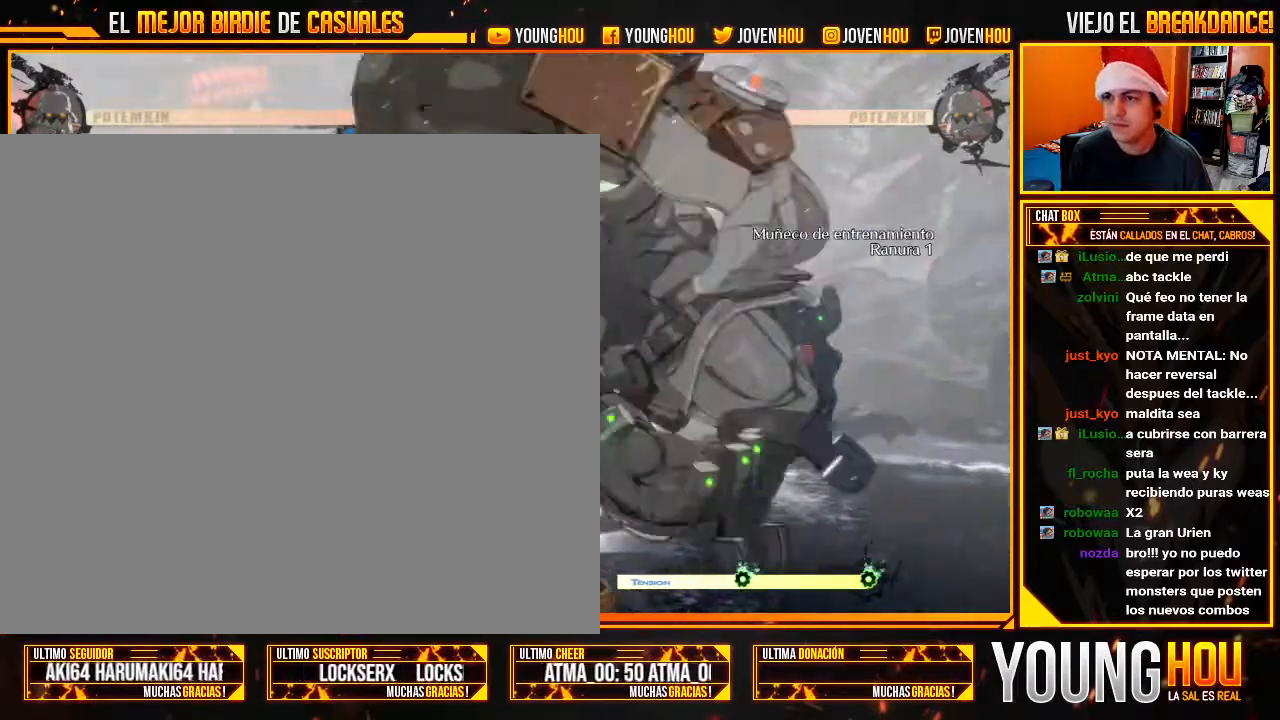
{"dt_ms": 1000, "buttons": [], "left_stick": "center"}
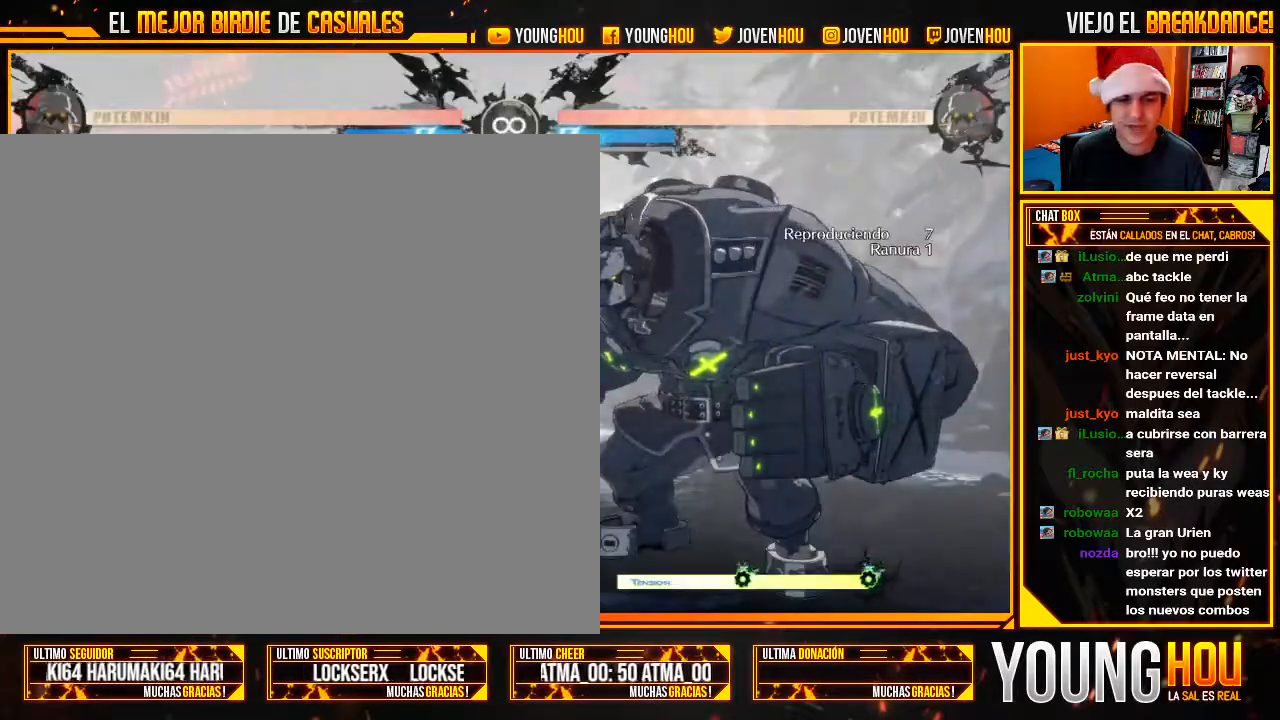
{"dt_ms": 500, "buttons": [], "left_stick": "down-left"}
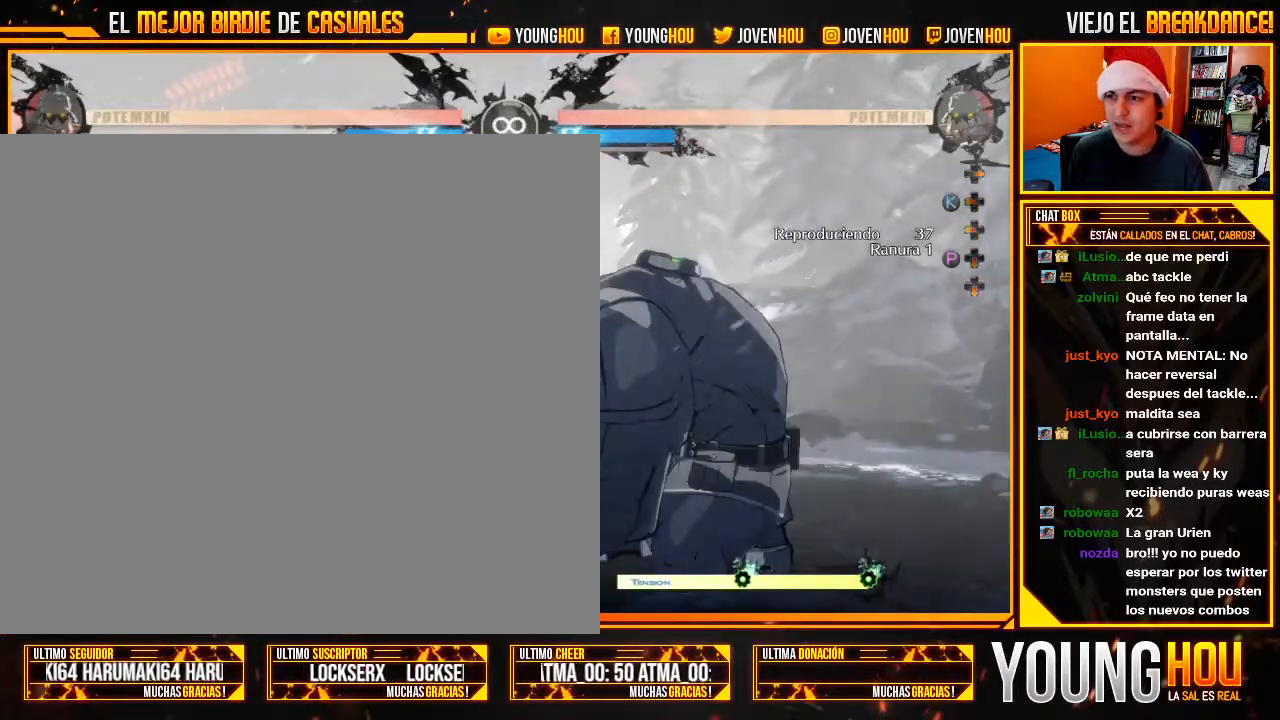
{"dt_ms": 500, "buttons": [], "left_stick": "down-left", "events": []}
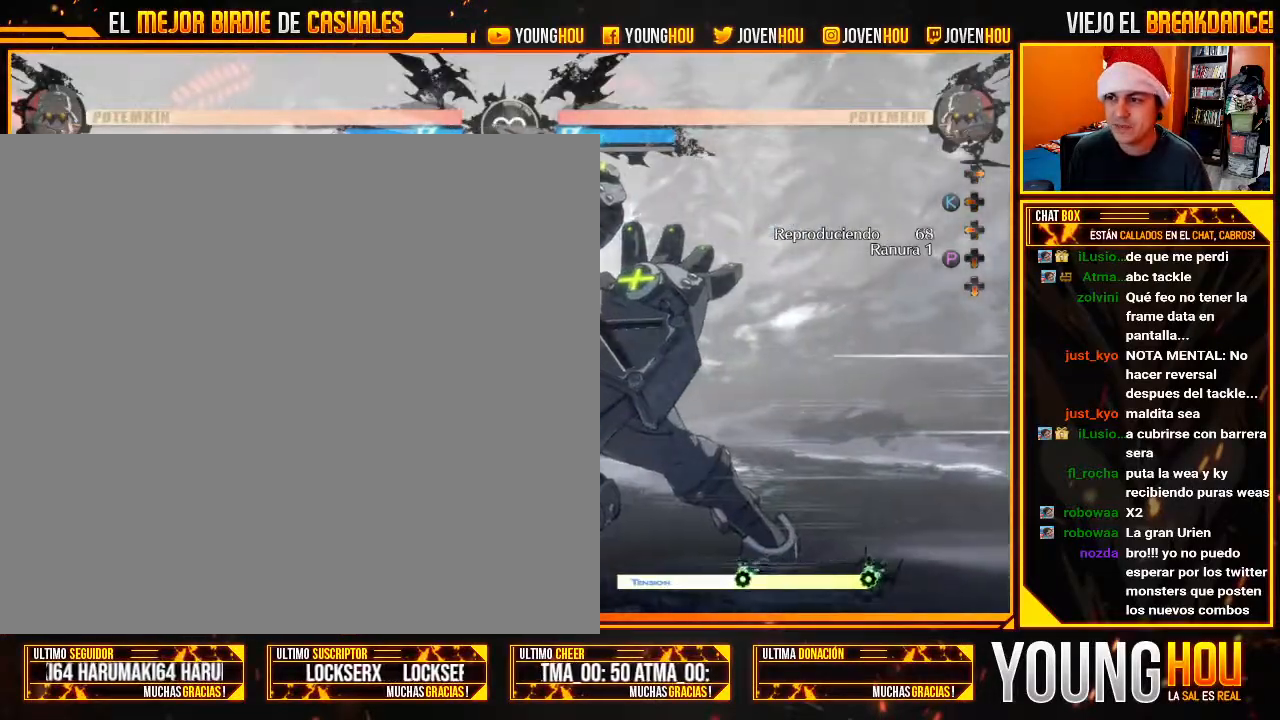
{"dt_ms": 500, "buttons": [], "left_stick": "center"}
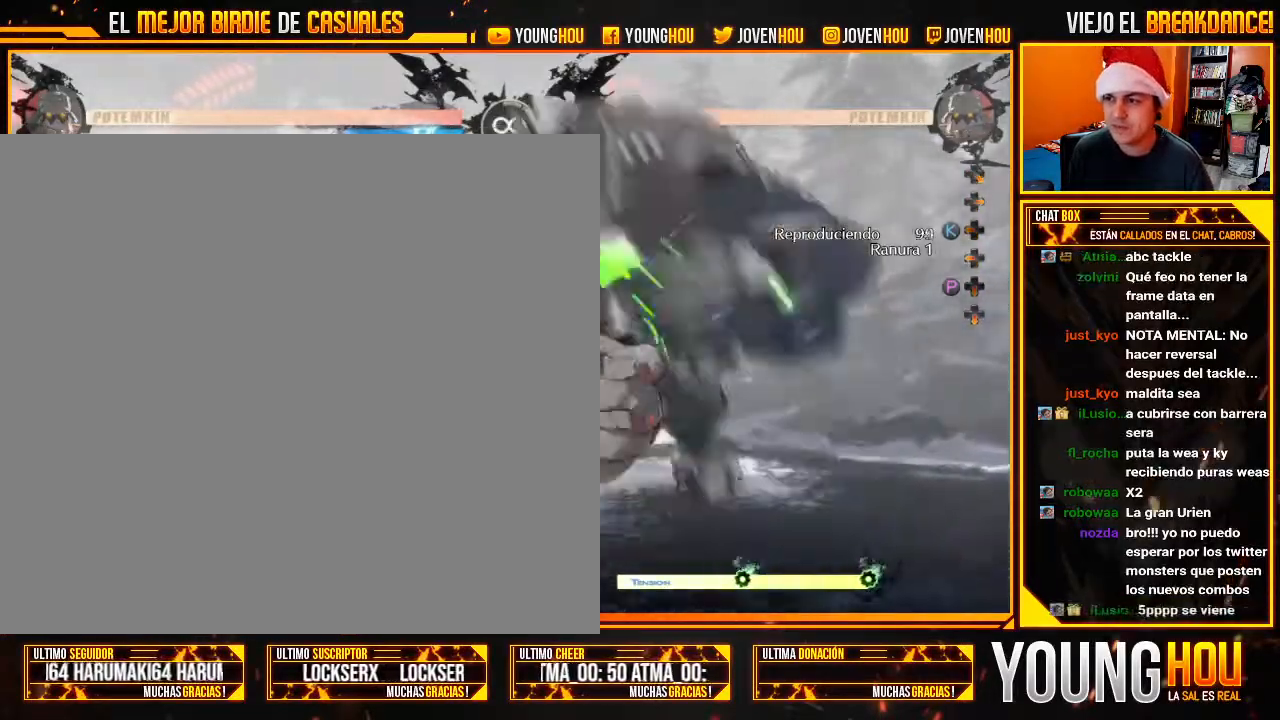
{"dt_ms": 500, "buttons": [], "left_stick": "center", "events": []}
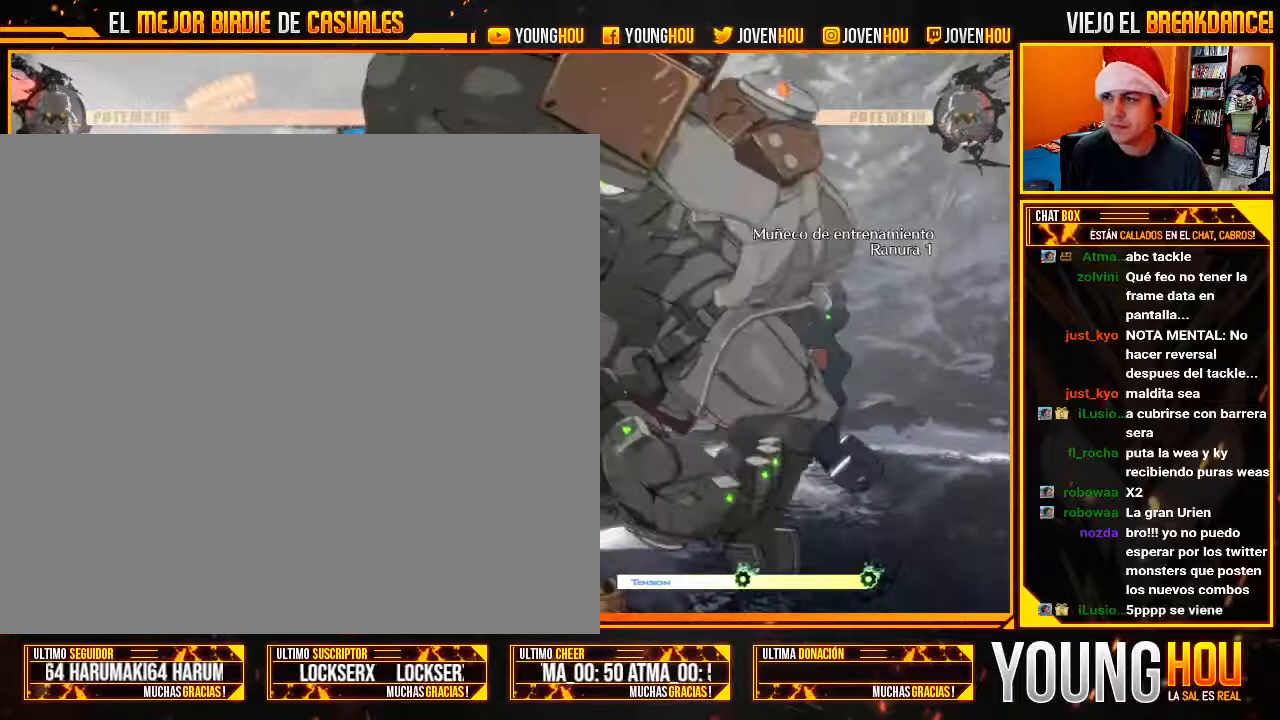
{"dt_ms": 500, "buttons": [], "left_stick": "center"}
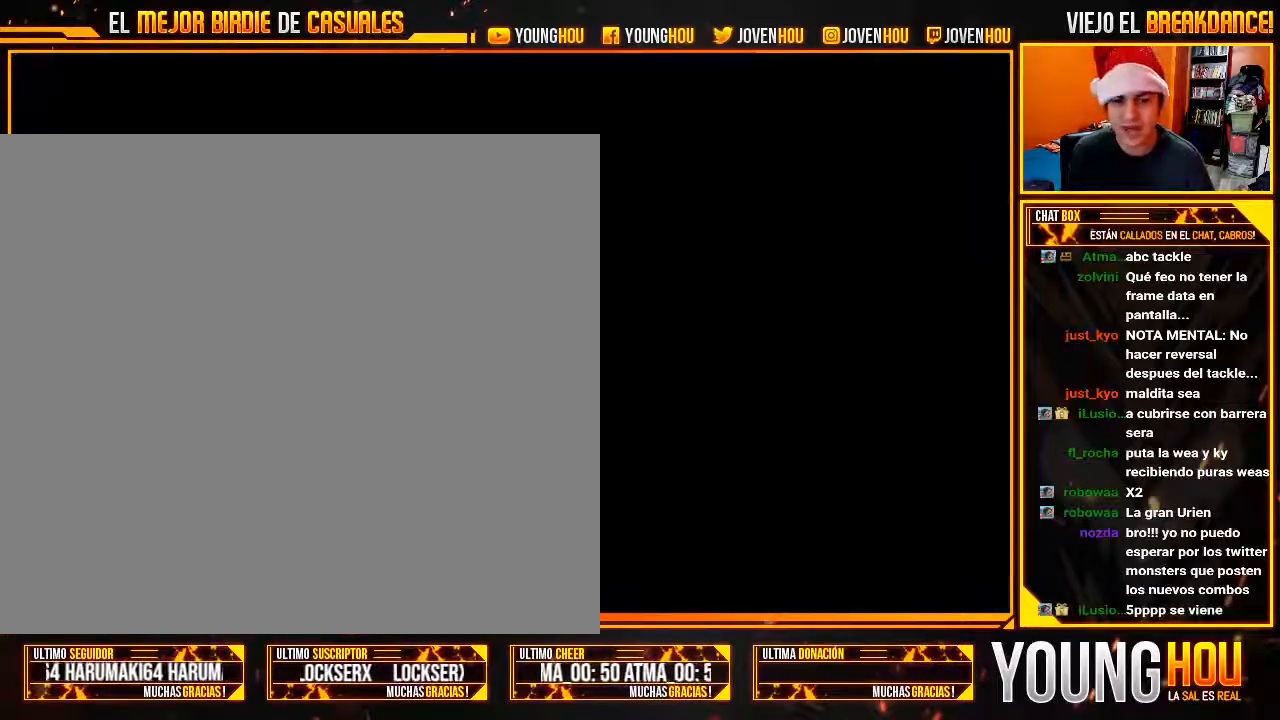
{"dt_ms": 500, "buttons": [], "left_stick": "center", "events": []}
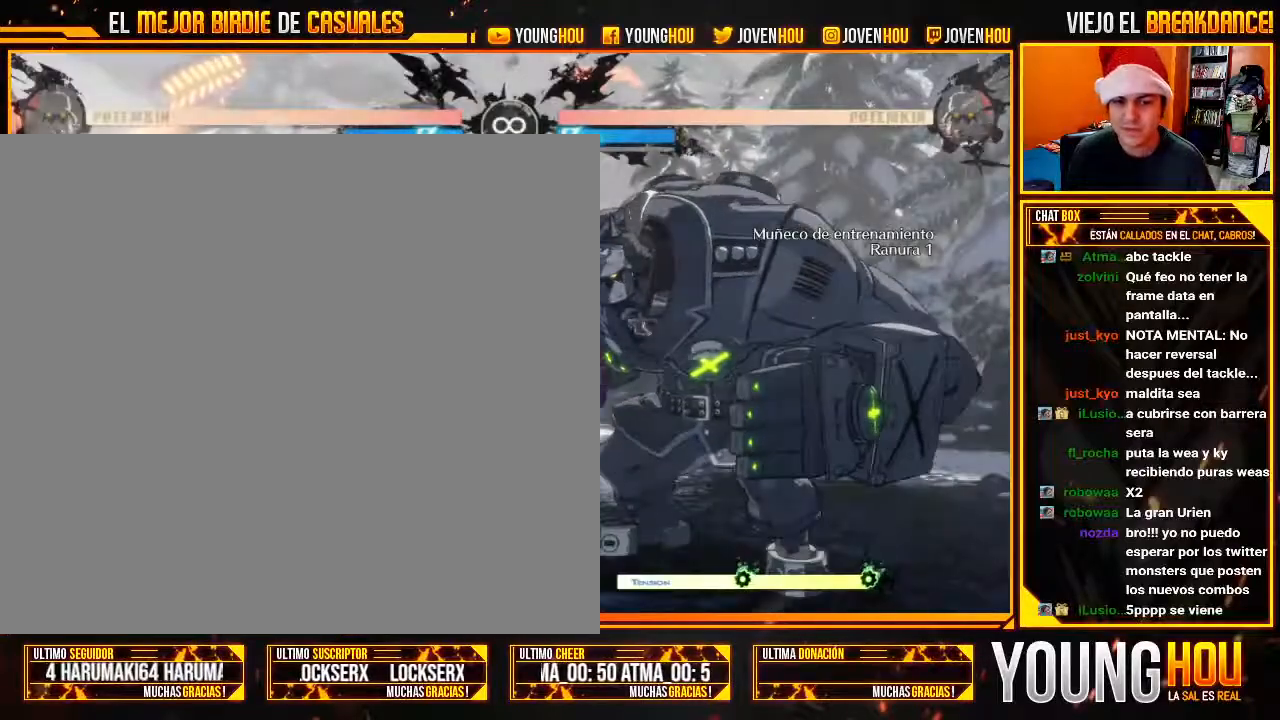
{"dt_ms": 500, "buttons": [], "left_stick": "center", "events": [[304, "L1", "down"], [357, "L1", "up"]]}
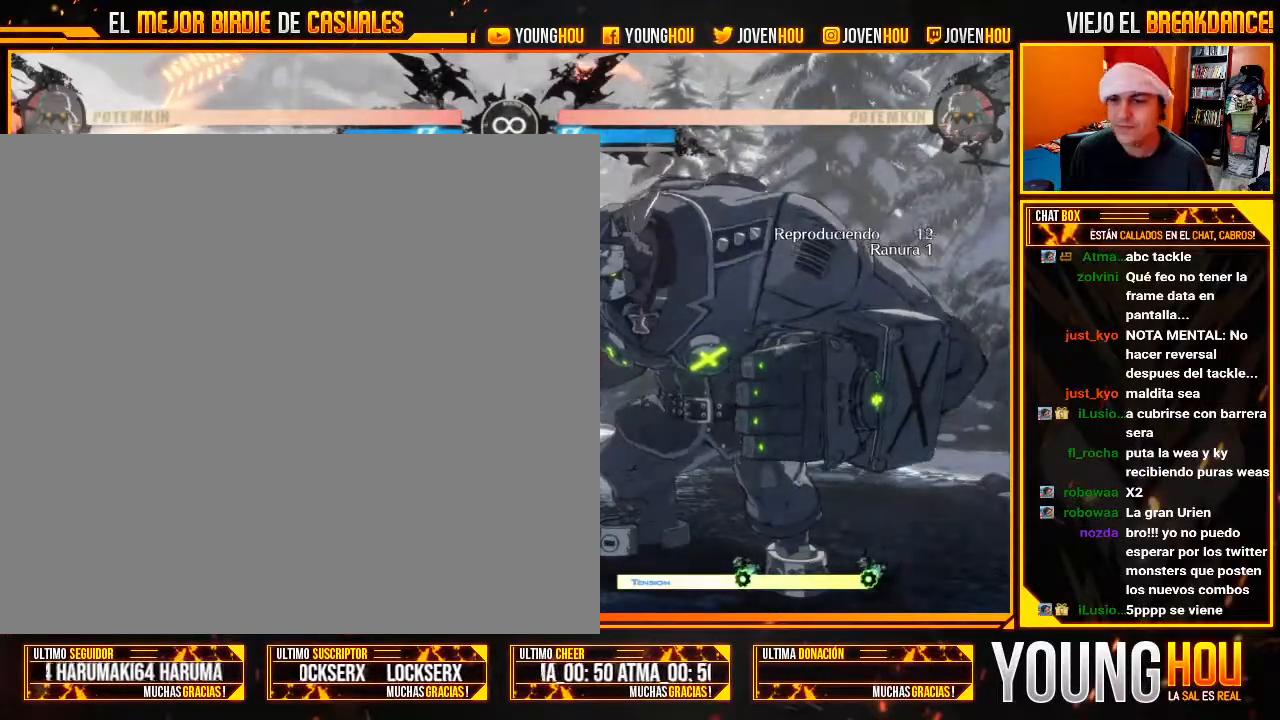
{"dt_ms": 500, "buttons": [], "left_stick": "down-left", "events": [[18, "left_stick", "left"], [107, "left_stick", "down-left"]]}
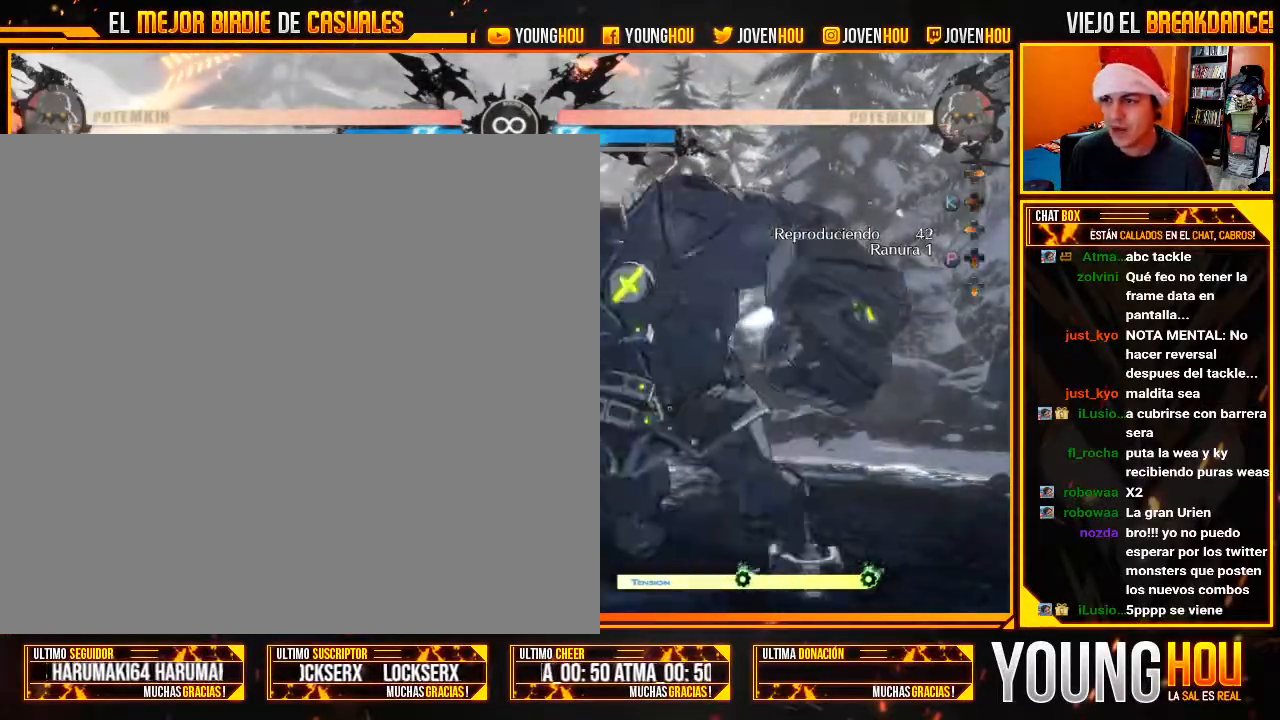
{"dt_ms": 500, "buttons": [], "left_stick": "down-left", "events": []}
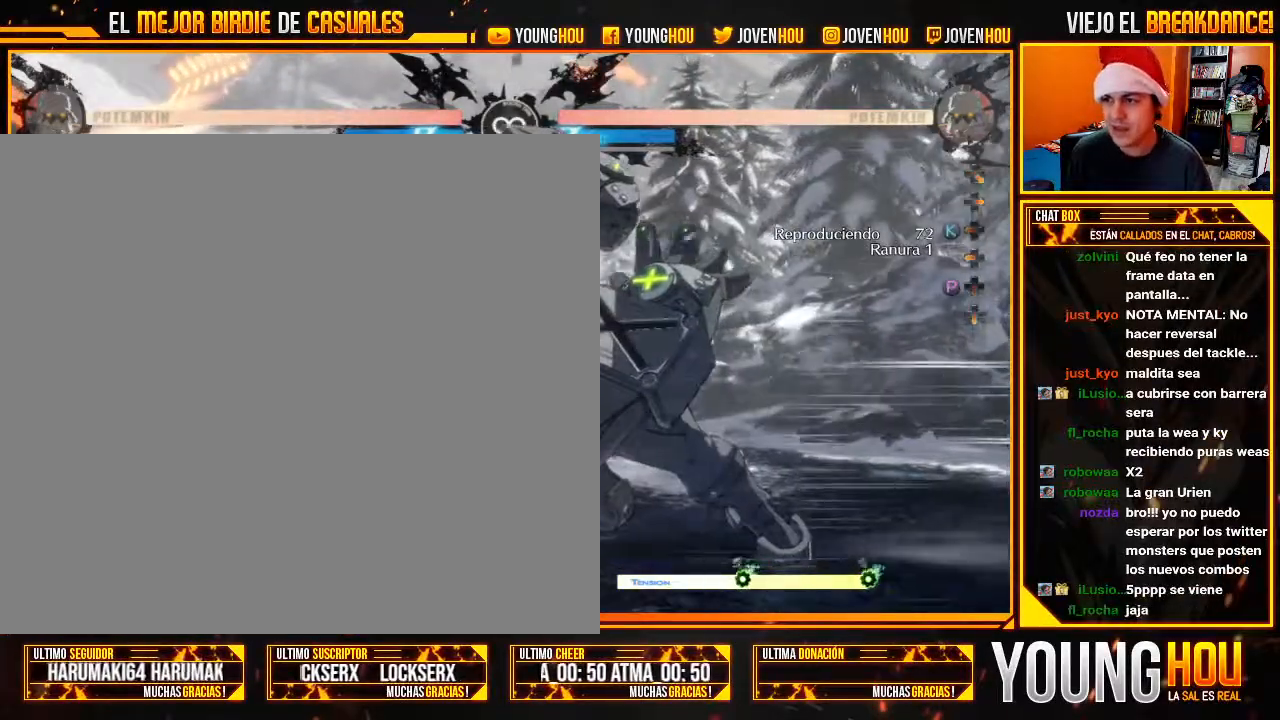
{"dt_ms": 1000, "buttons": [], "left_stick": "center"}